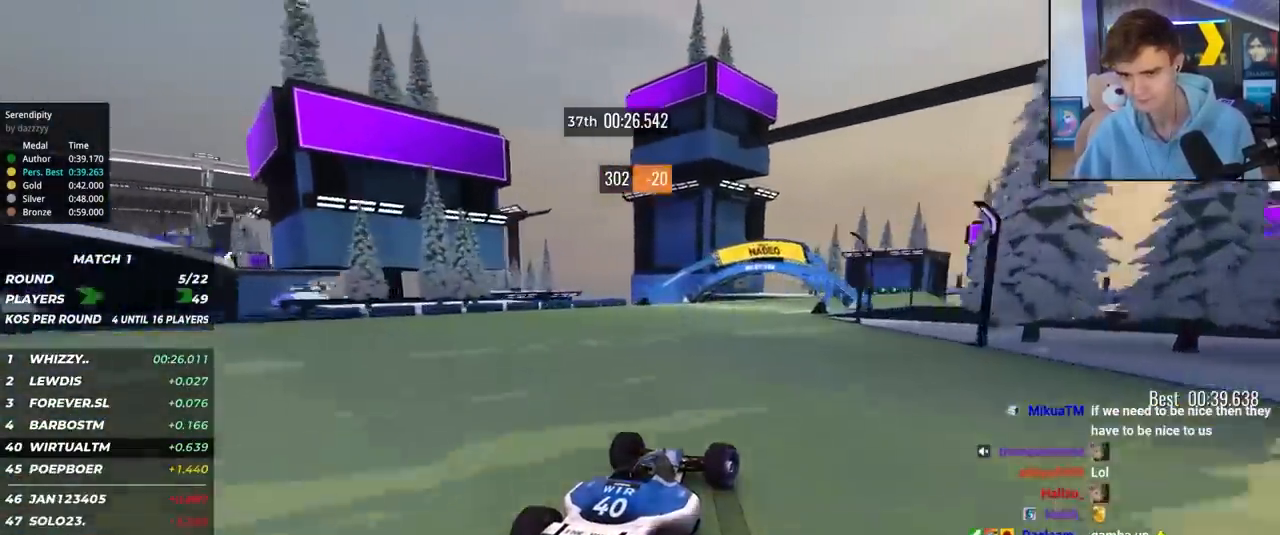
Gameplay with keyboard; each line is a JSON object with the keys held at the frame after it. "events" lists presses ("down") and releases ("up") of "brake", "down", "left", "right" and "up" between this image and that frame as [ms after this image, input, new state], when the widget could be followed in between. No other keys are recorded. Mouse input is not recorded. Key names are as the overlay labels them; some are game actions (e.g. jump) rather than physical keys.
{"keys": ["right", "up"], "events": [[450, "right", "down"]]}
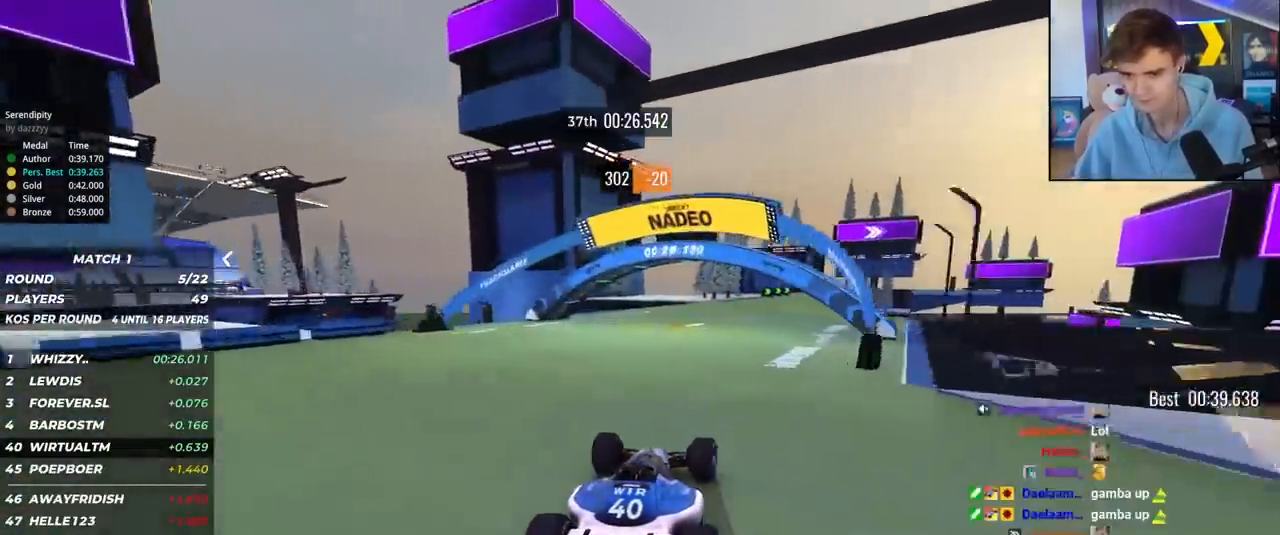
{"keys": ["right", "up"], "events": [[133, "right", "up"], [183, "right", "down"]]}
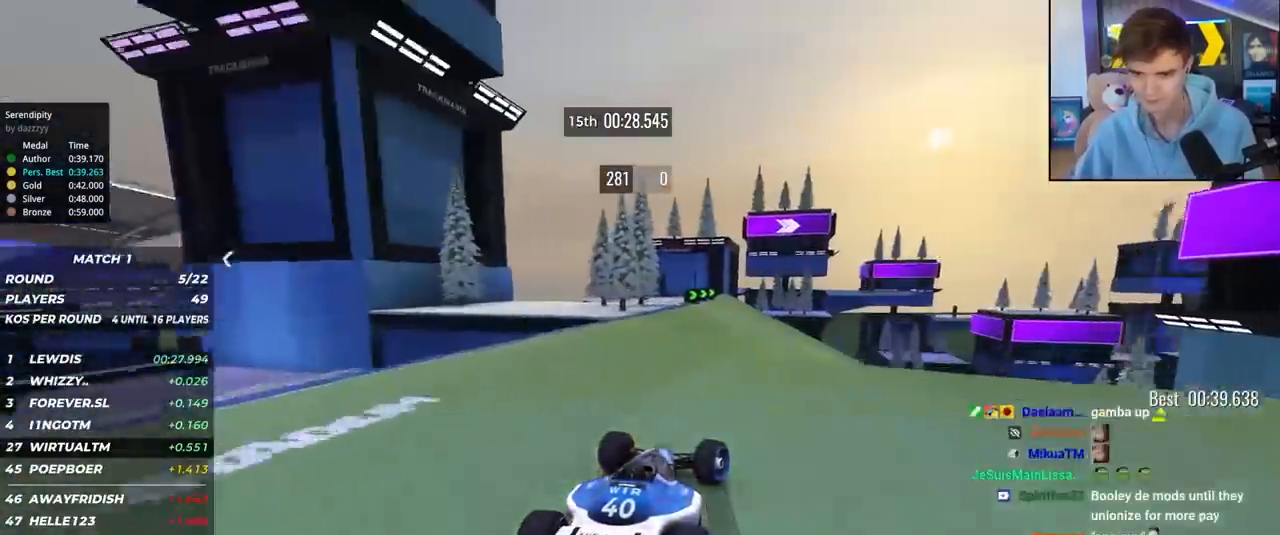
{"keys": ["right", "up"], "events": []}
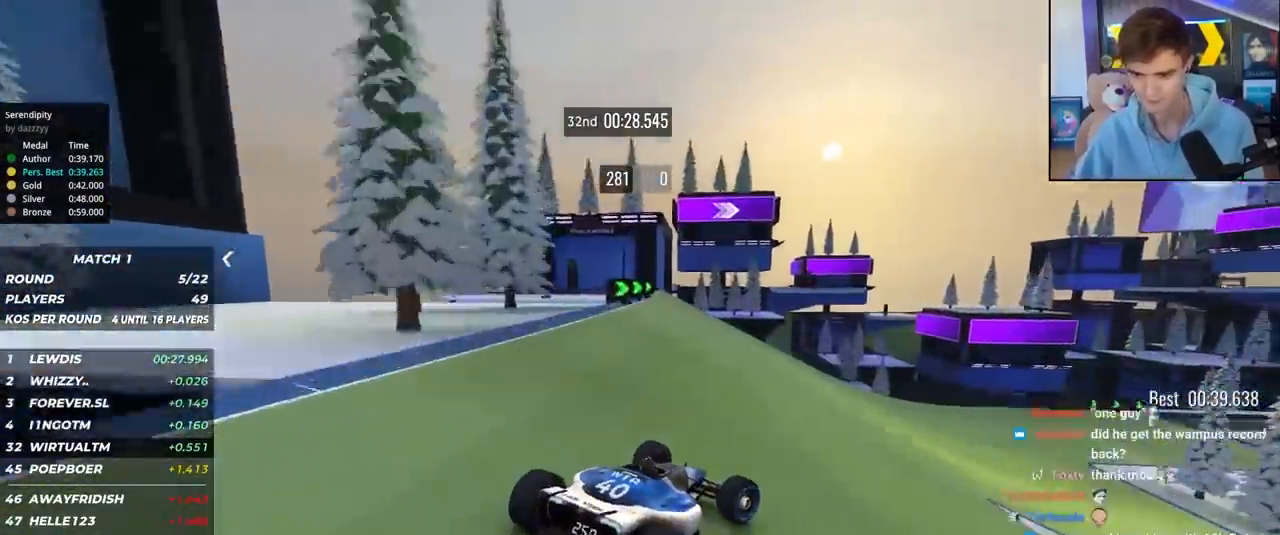
{"keys": ["right", "up"], "events": [[167, "right", "up"], [267, "right", "down"]]}
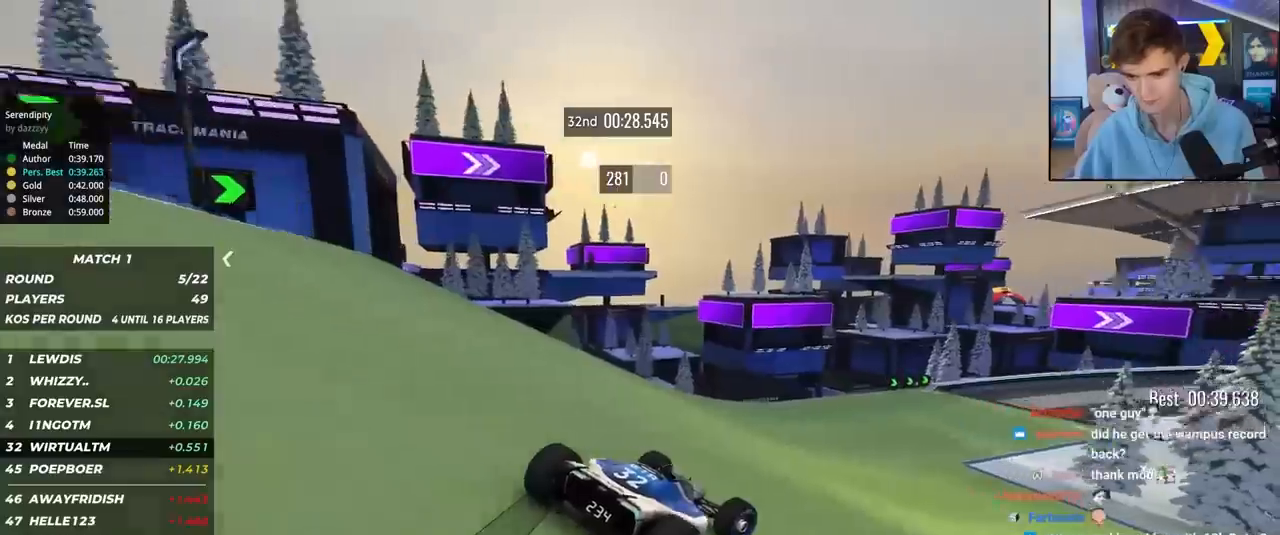
{"keys": ["right", "up"], "events": [[317, "right", "up"], [417, "right", "down"]]}
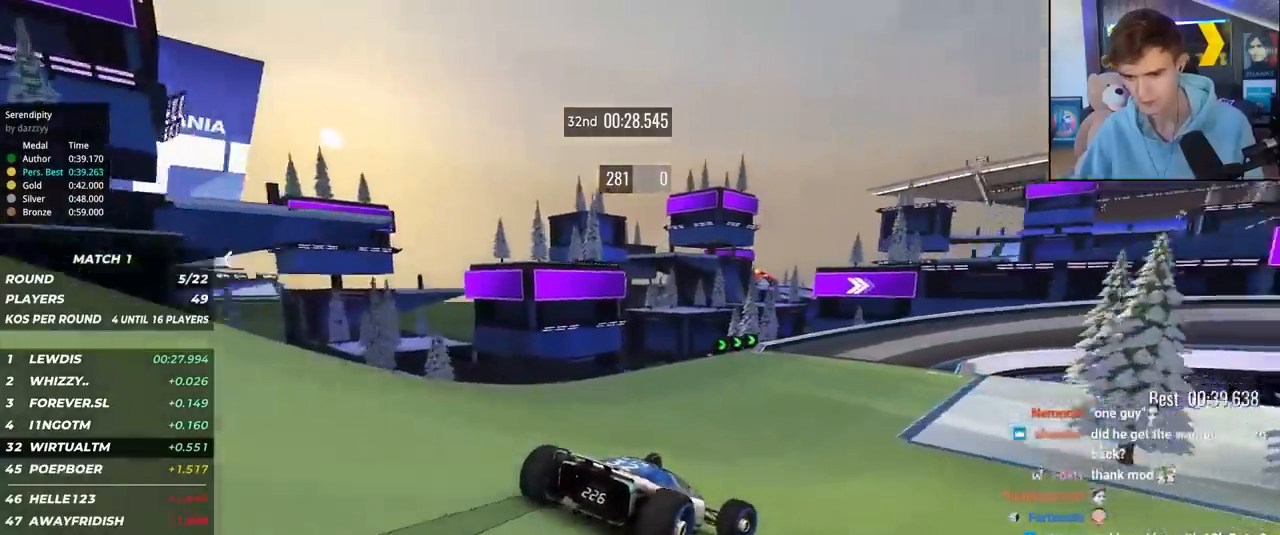
{"keys": ["up"], "events": [[100, "right", "up"], [300, "right", "down"], [350, "right", "up"]]}
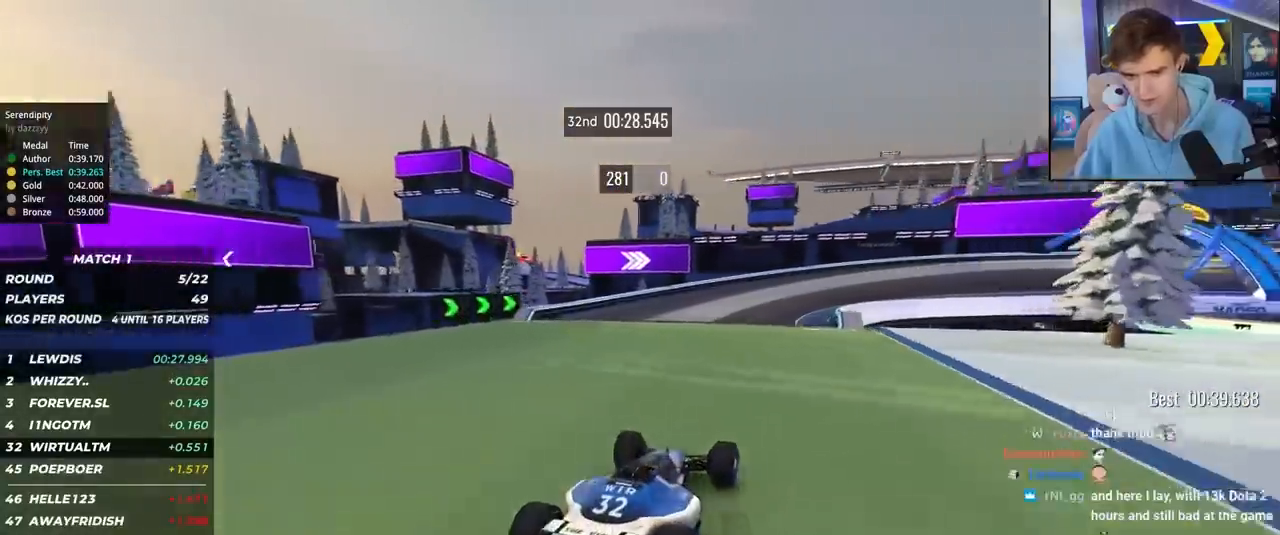
{"keys": ["right", "up"], "events": [[117, "right", "down"], [317, "right", "up"], [400, "right", "down"]]}
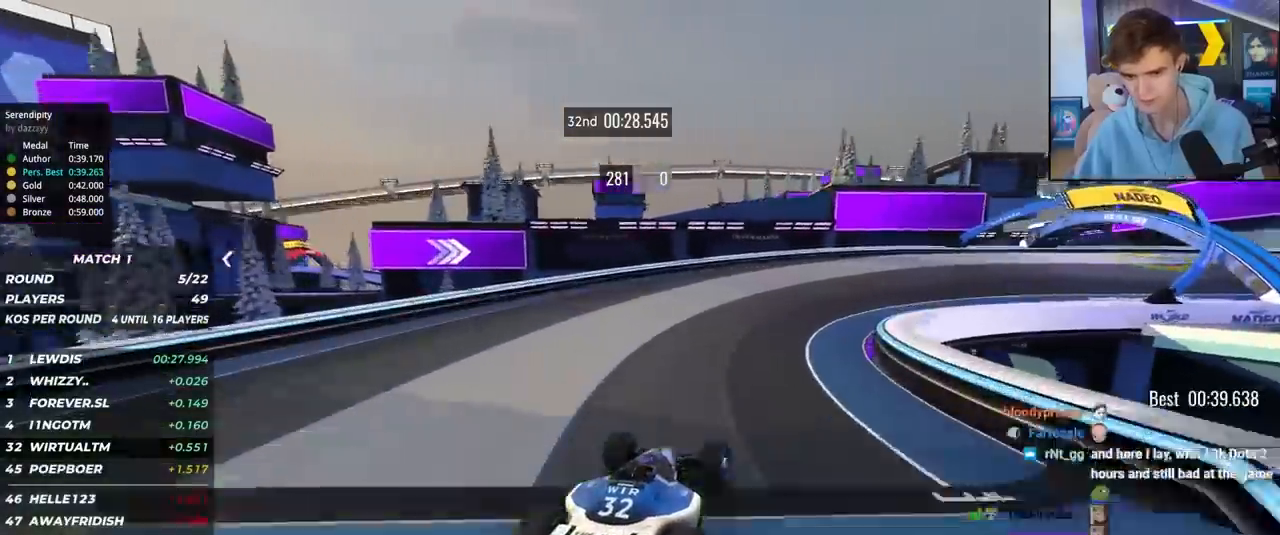
{"keys": ["right", "up"], "events": []}
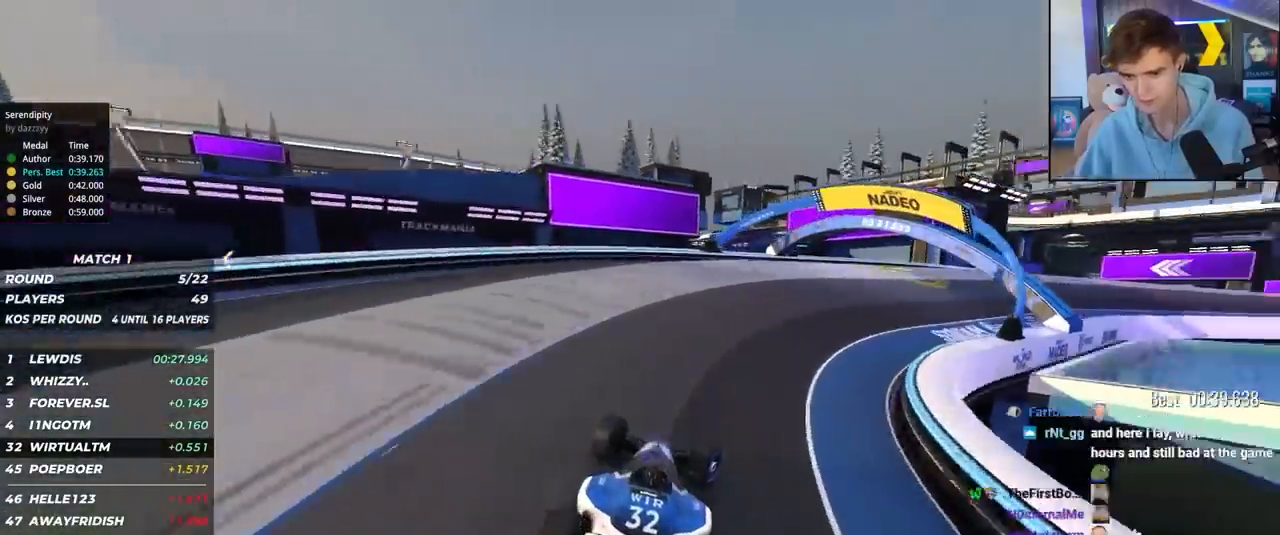
{"keys": ["right", "up"], "events": []}
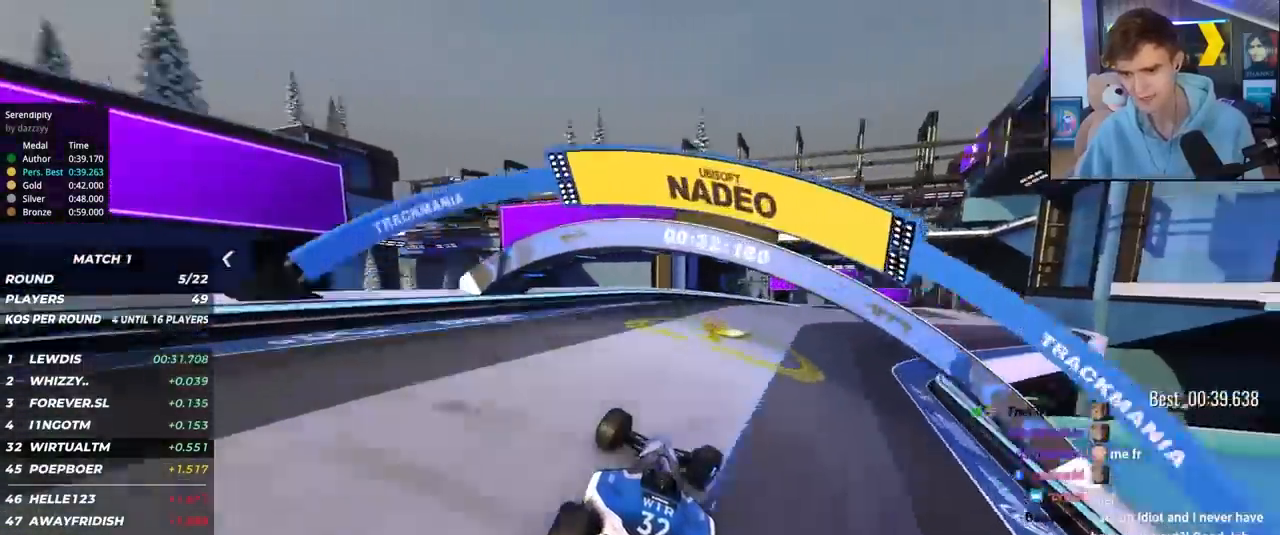
{"keys": ["right", "up"], "events": [[117, "right", "up"], [217, "right", "down"]]}
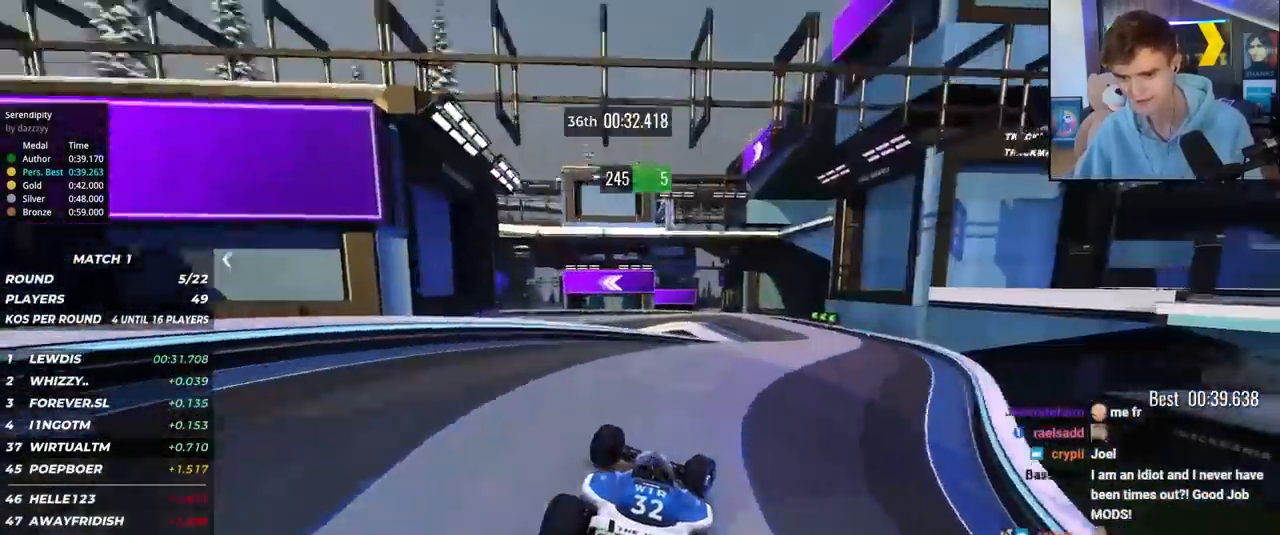
{"keys": ["left", "up"], "events": [[233, "right", "up"], [283, "left", "down"]]}
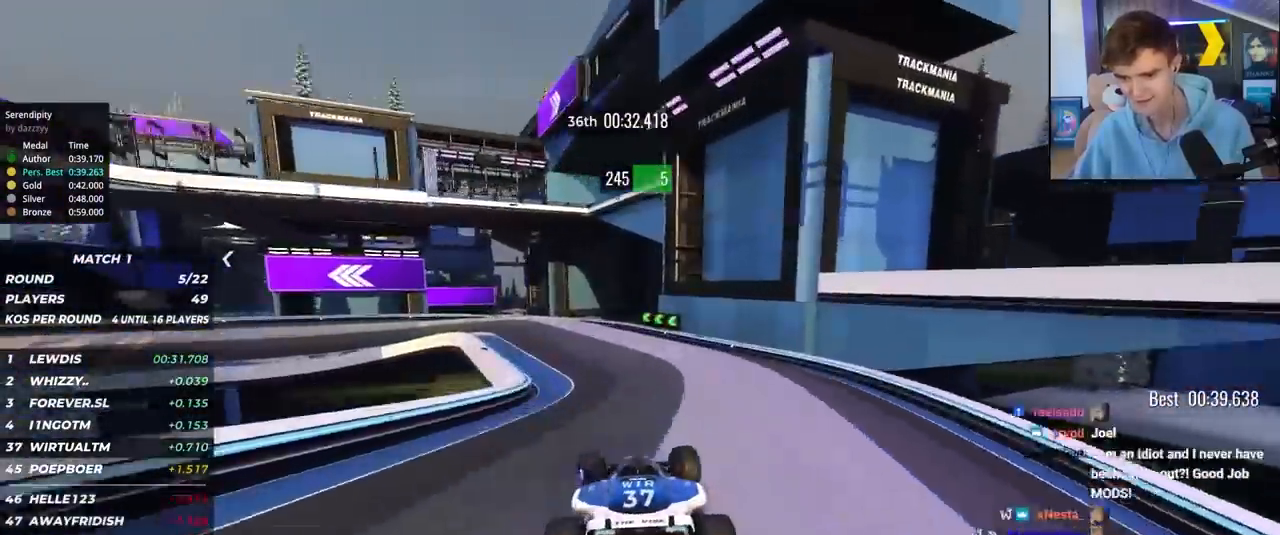
{"keys": ["brake", "left", "up"], "events": [[100, "brake", "down"]]}
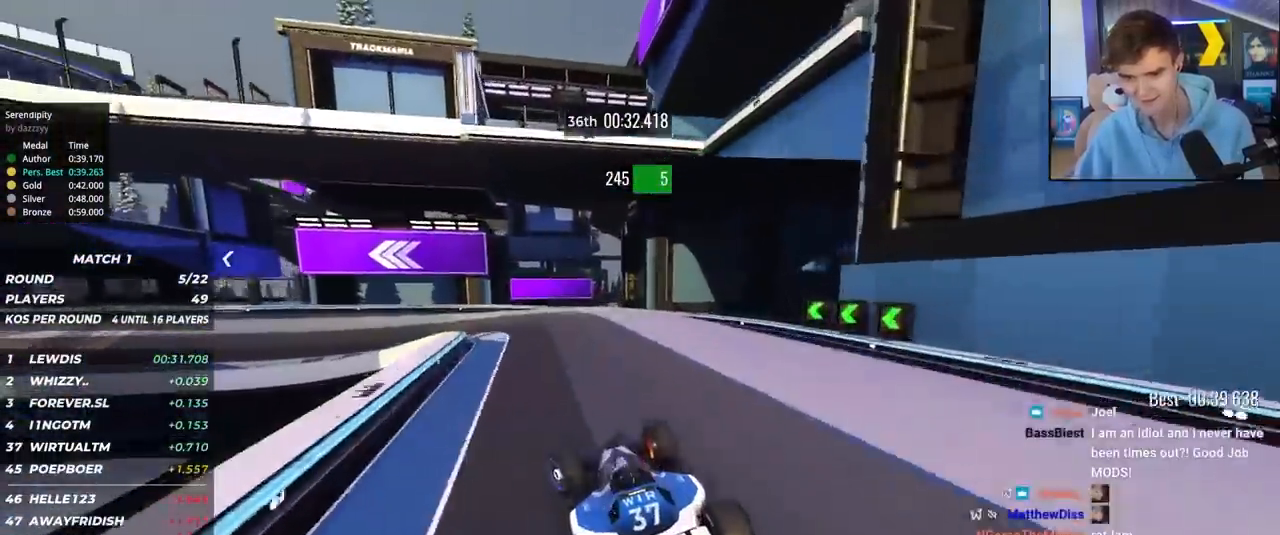
{"keys": ["left", "up"], "events": [[217, "brake", "up"], [450, "brake", "down"], [500, "brake", "up"]]}
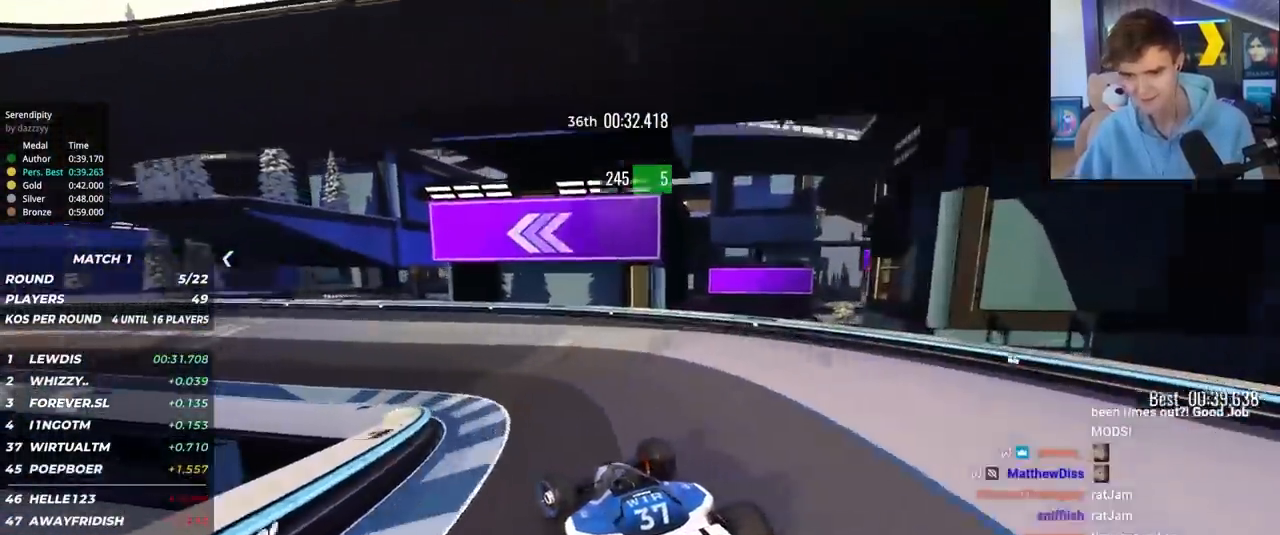
{"keys": ["brake", "left", "up"], "events": [[467, "brake", "down"]]}
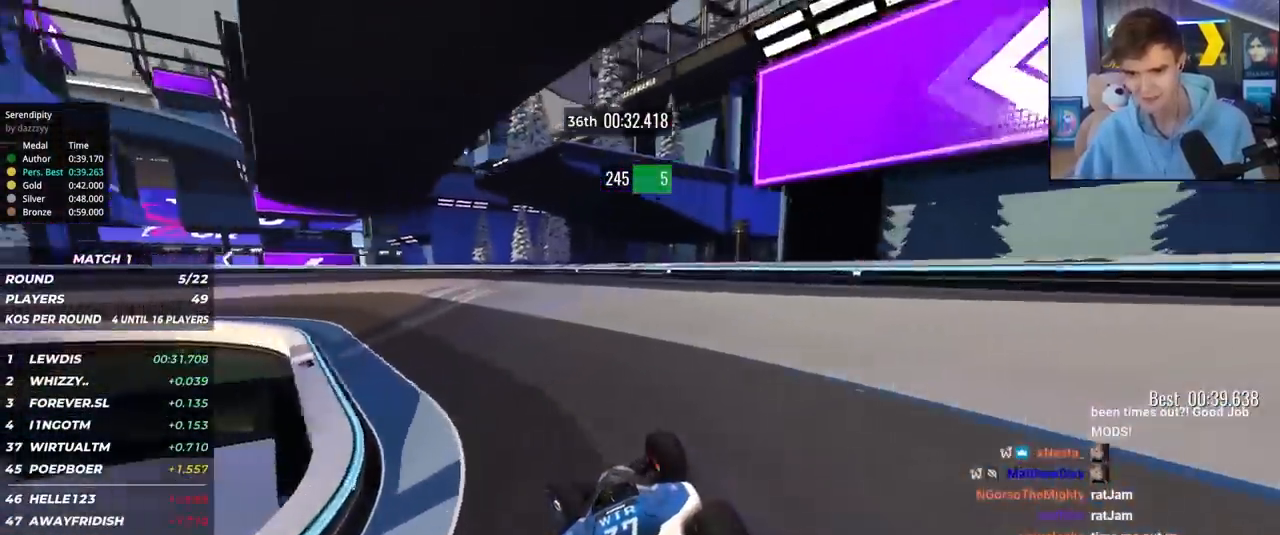
{"keys": ["left", "up"], "events": [[17, "brake", "up"]]}
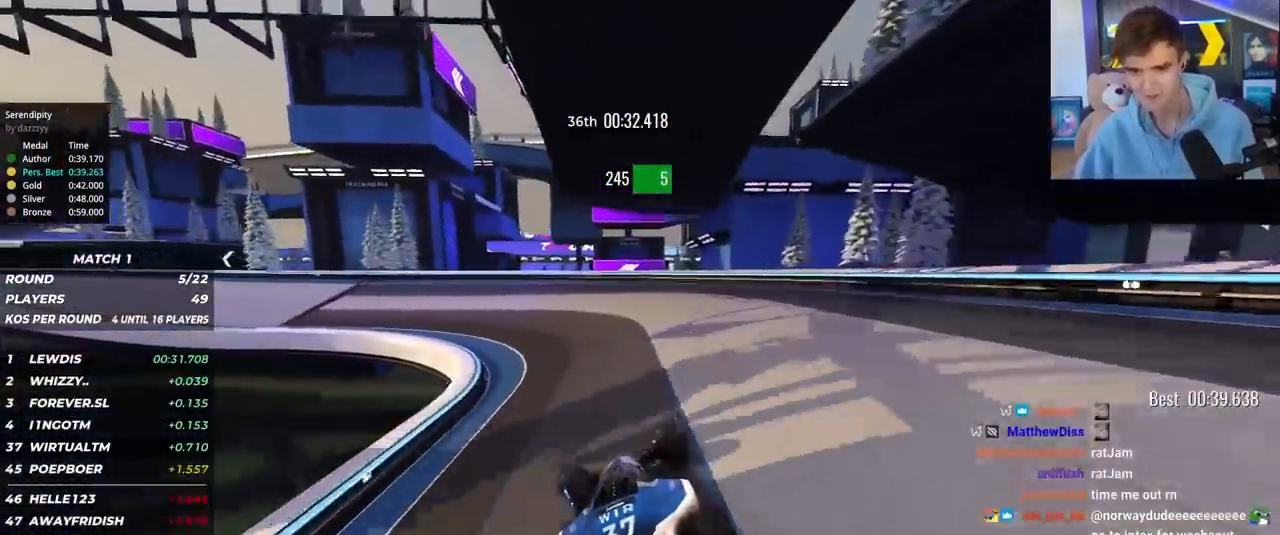
{"keys": ["left", "up"], "events": []}
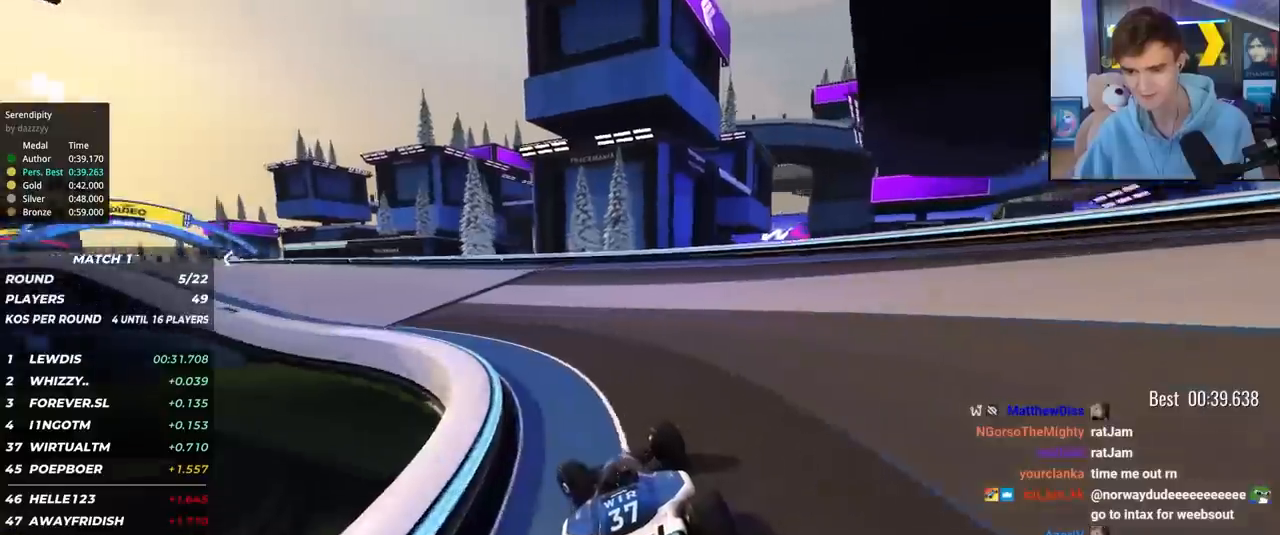
{"keys": ["left", "up"], "events": []}
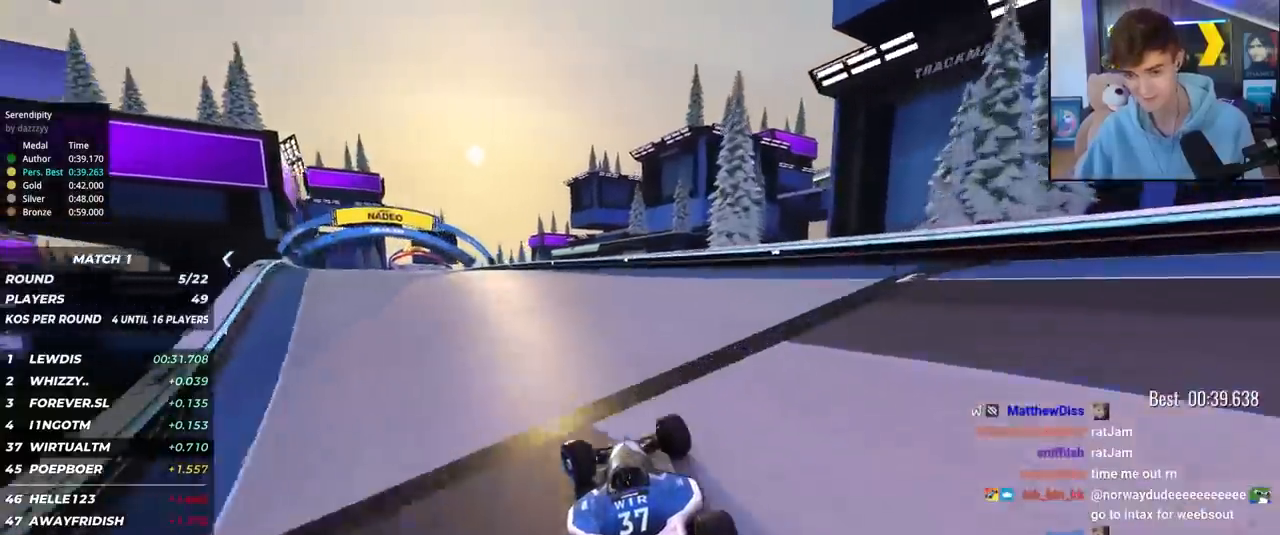
{"keys": ["up"], "events": [[67, "left", "up"], [150, "left", "down"], [433, "left", "up"]]}
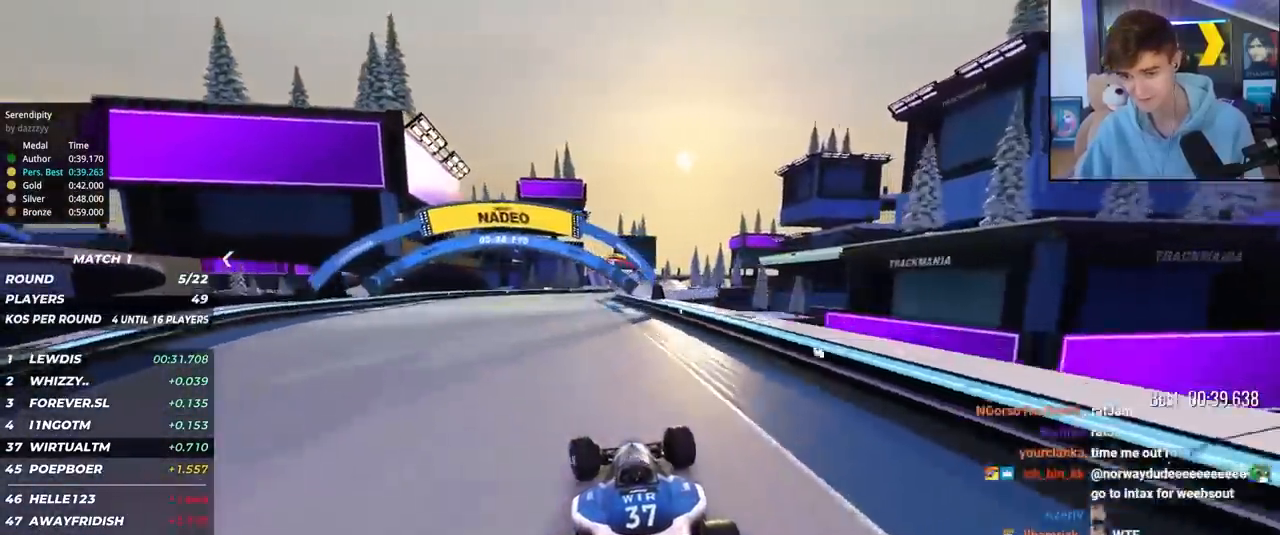
{"keys": ["right", "up"], "events": [[117, "right", "down"], [167, "right", "up"], [450, "right", "down"]]}
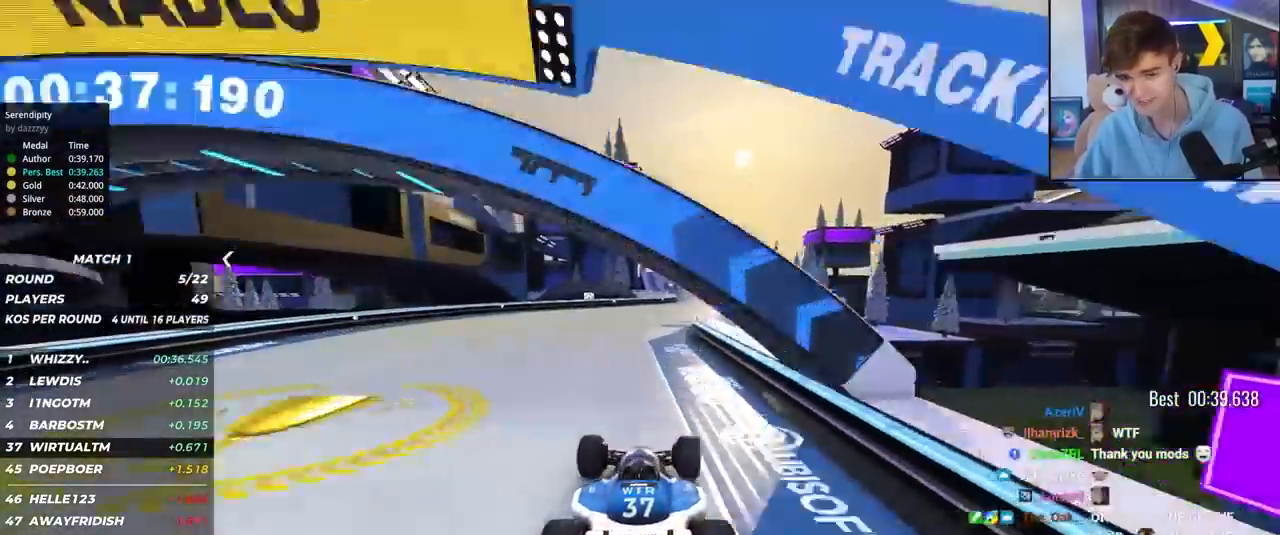
{"keys": ["left", "up"], "events": [[133, "right", "up"], [417, "left", "down"]]}
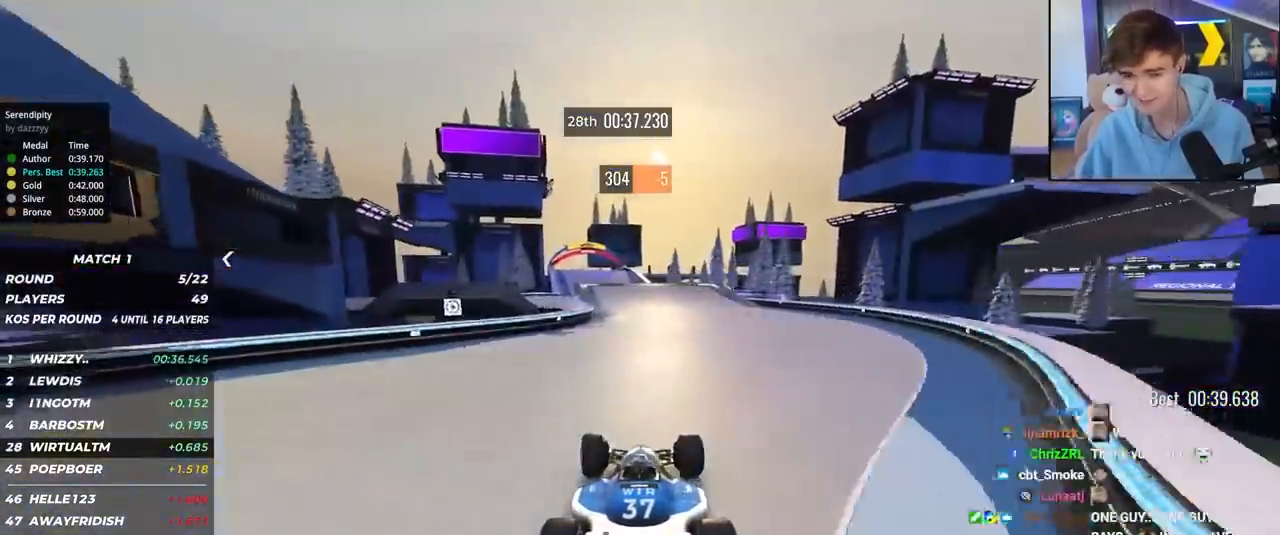
{"keys": ["up"], "events": [[67, "left", "up"], [250, "left", "down"], [383, "left", "up"]]}
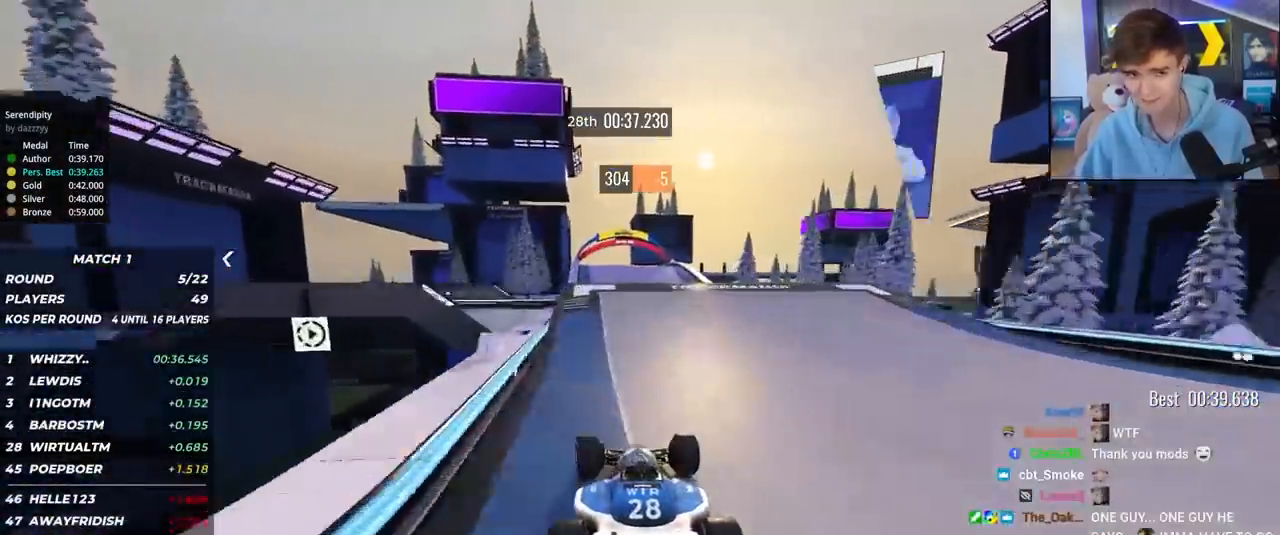
{"keys": ["right", "up"], "events": [[450, "right", "down"]]}
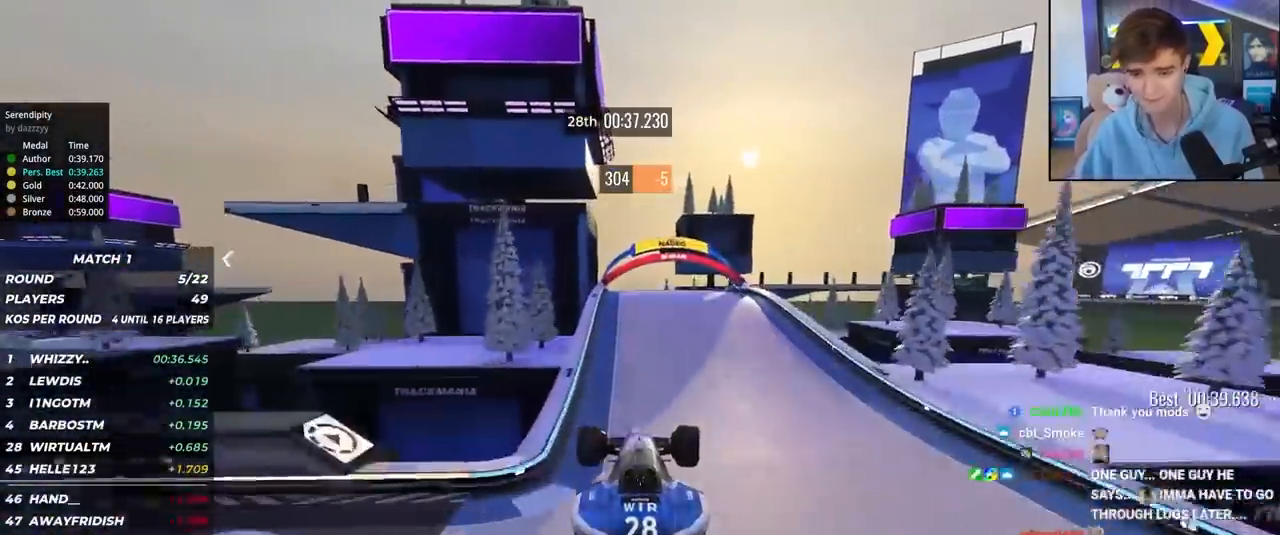
{"keys": ["right", "up"], "events": []}
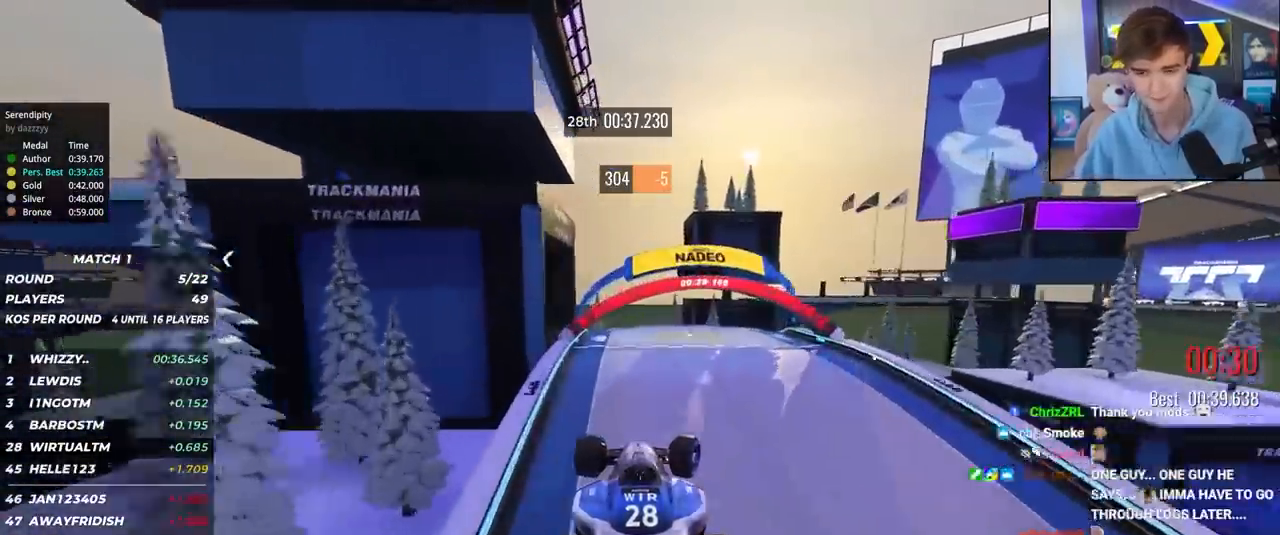
{"keys": ["right", "up"], "events": [[150, "brake", "down"], [300, "brake", "up"]]}
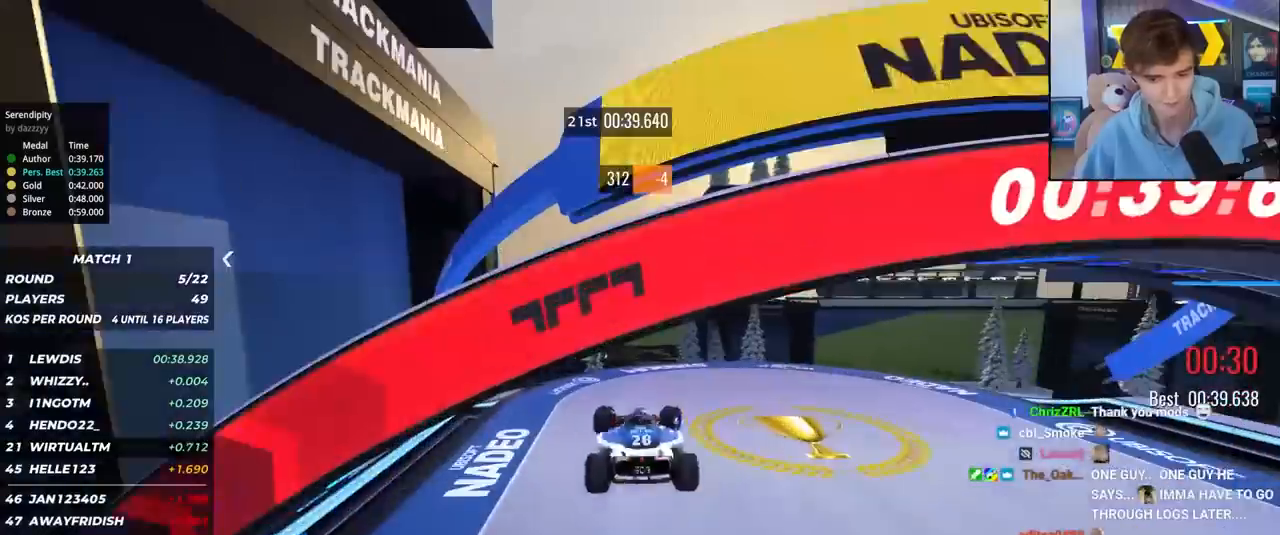
{"keys": [], "events": [[67, "right", "up"], [83, "up", "up"]]}
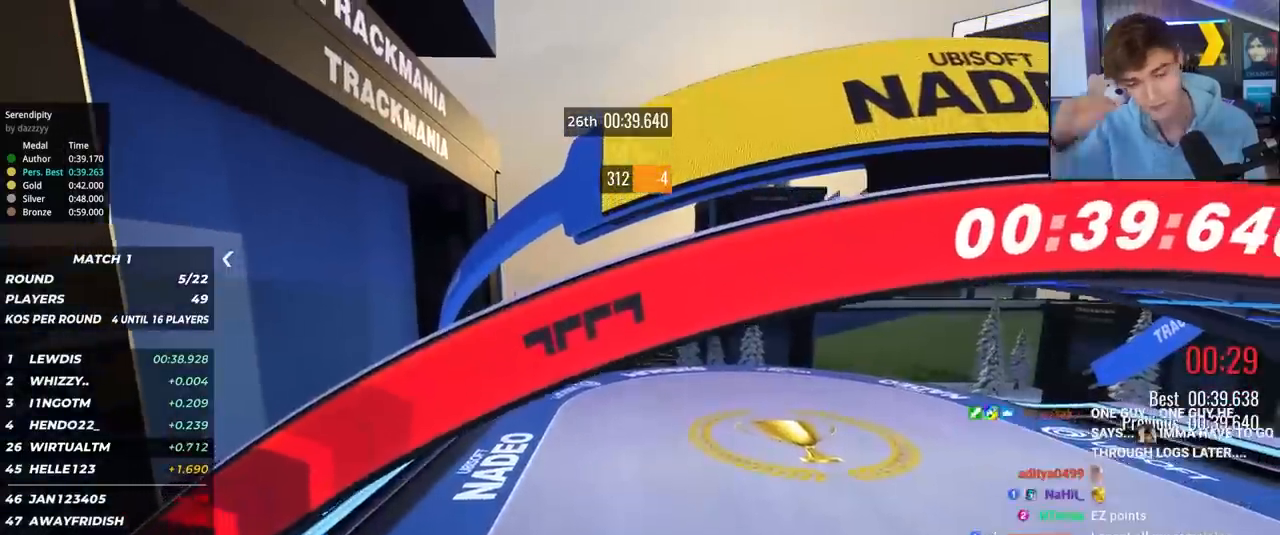
{"keys": [], "events": []}
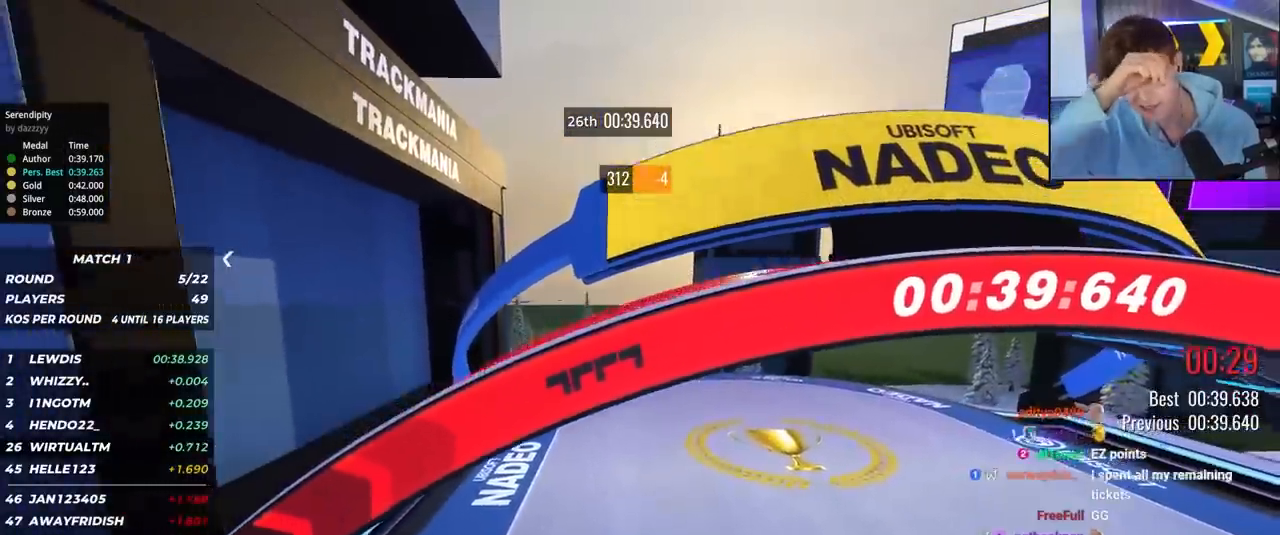
{"keys": ["up"]}
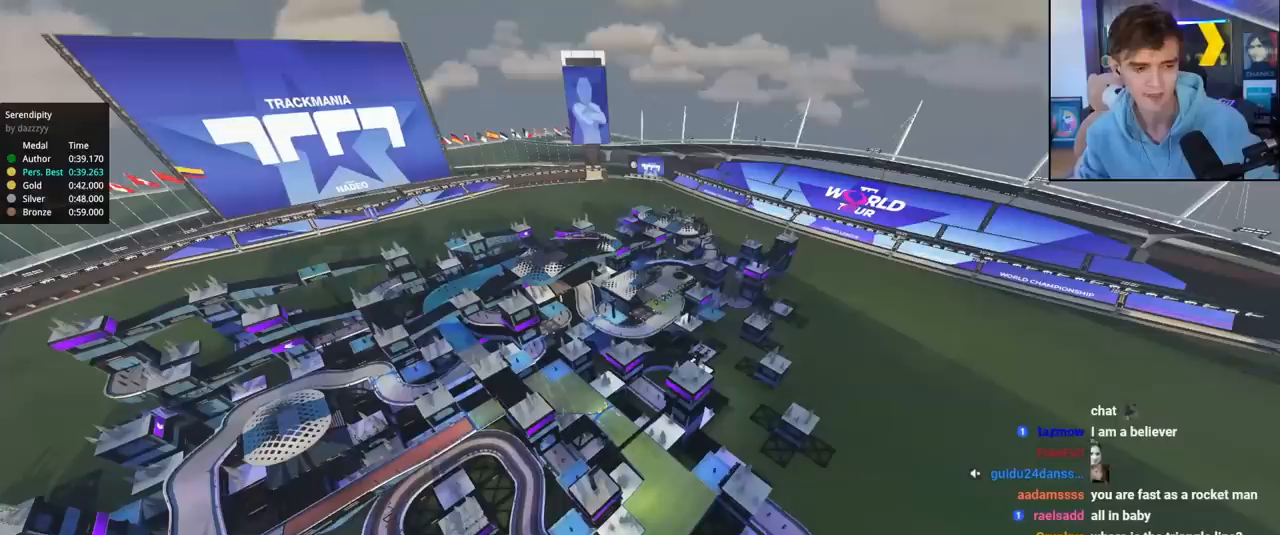
{"keys": ["up"], "events": []}
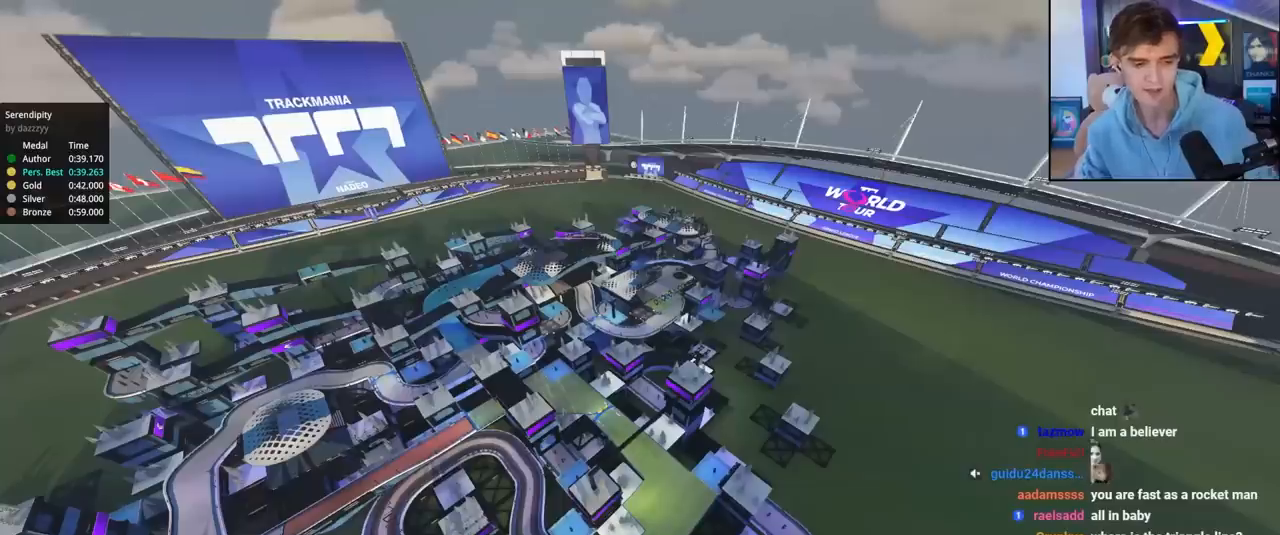
{"keys": ["up"], "events": []}
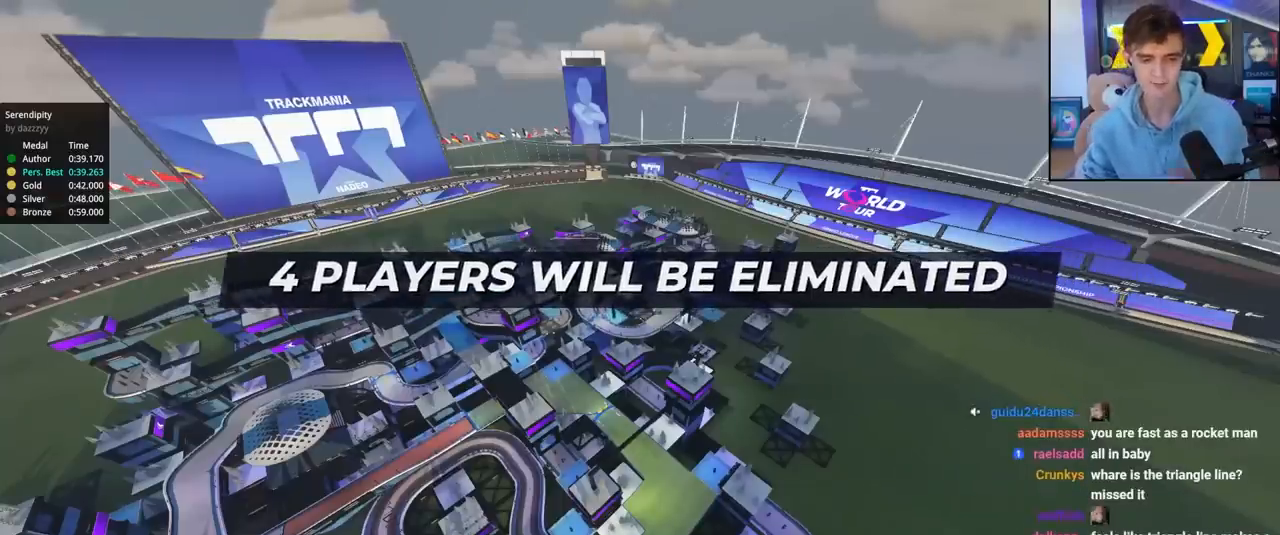
{"keys": ["up"], "events": []}